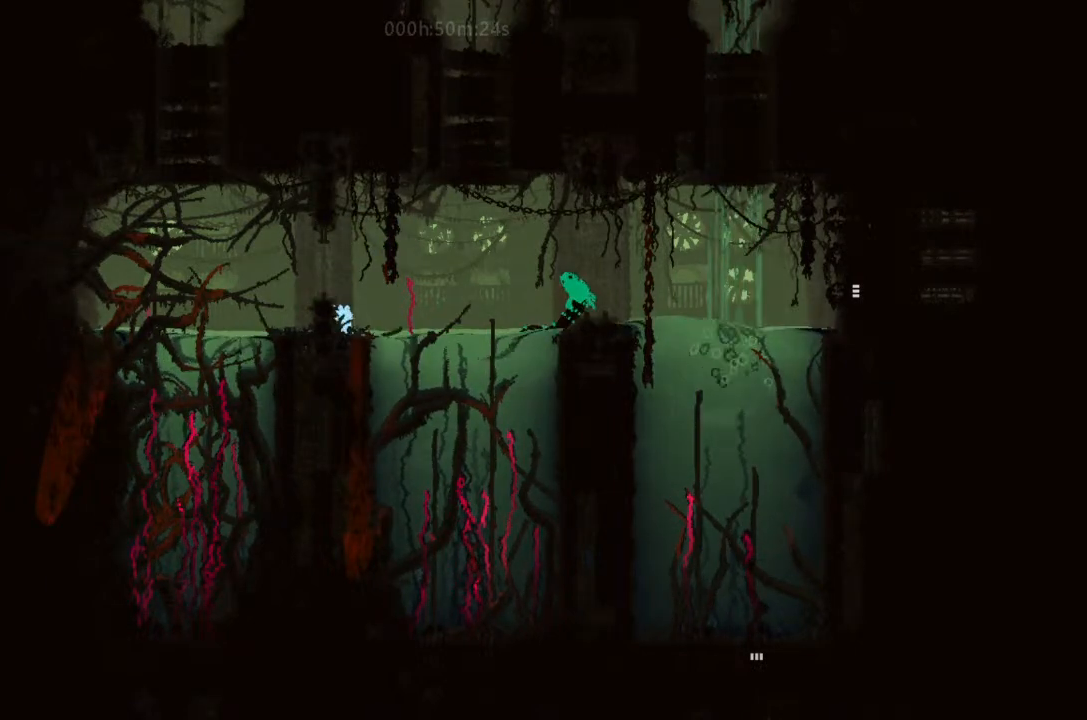
Gameplay with keyboard and mouse; each line is a JSON object with the keys held at the frame after it. "events" lists presses ("down") and releases ("up") of "down", "g", "j", "left", "right", "t" and "up" between this image and that frame as [ms after this image, input, new state], when the widget could be followed in between. No other keys are recorded. Mouse buttons are not recorded. Not read: mouse_move.
{"keys": ["right", "up"], "events": [[100, "j", "up"], [266, "j", "down"], [333, "left", "up"], [400, "j", "up"], [400, "right", "down"]]}
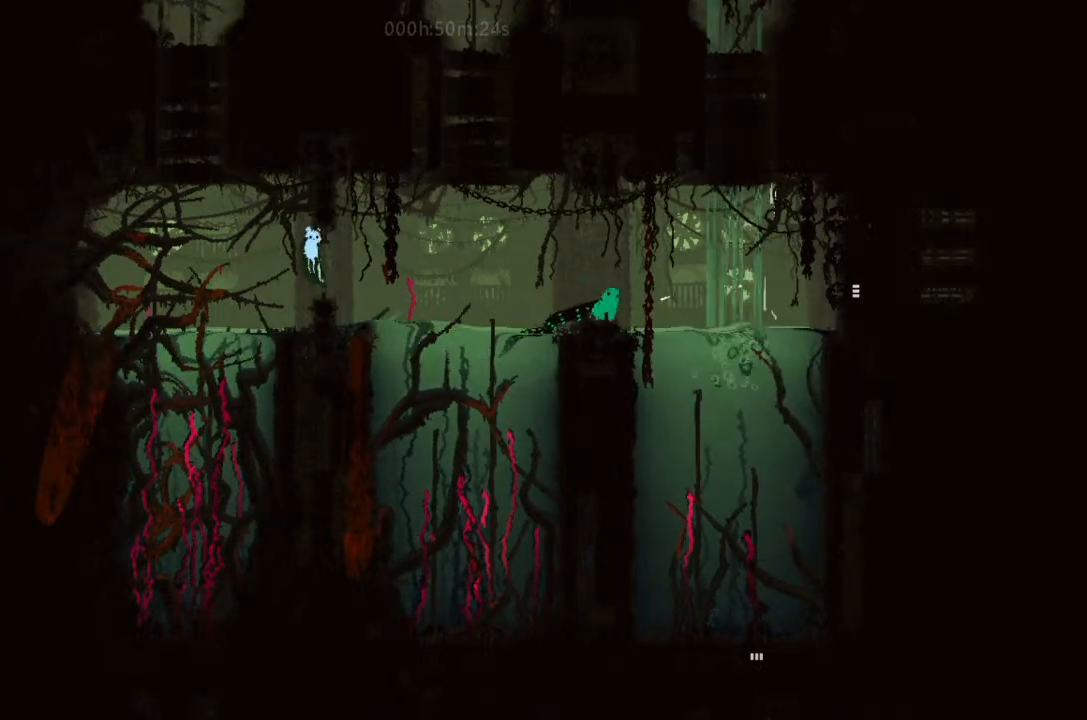
{"keys": ["j", "right", "up"], "events": [[100, "right", "up"], [166, "left", "down"], [366, "j", "down"], [400, "left", "up"], [500, "right", "down"]]}
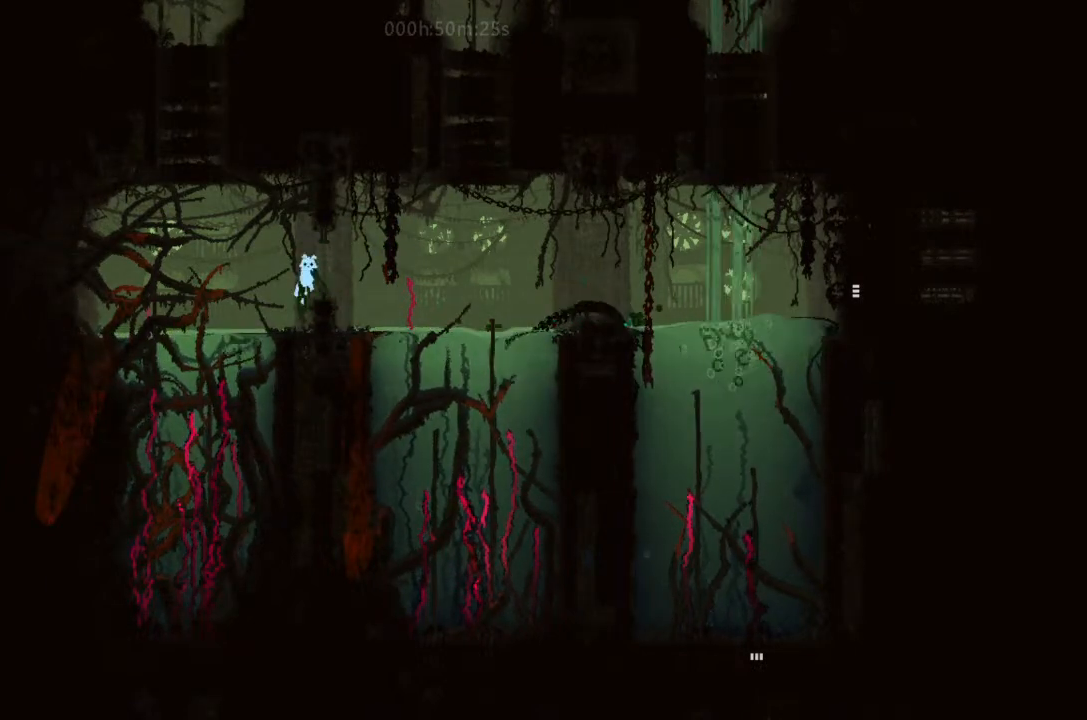
{"keys": ["j", "up"], "events": [[166, "j", "up"], [233, "right", "up"], [400, "left", "down"], [433, "left", "up"], [500, "j", "down"]]}
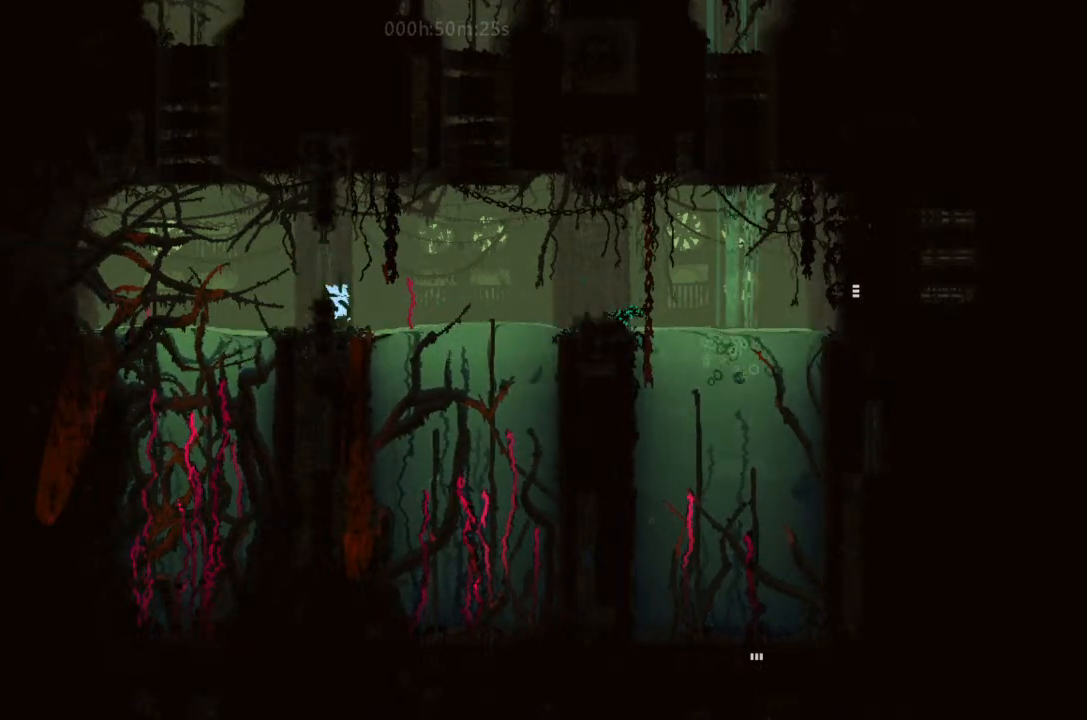
{"keys": ["left", "up"], "events": [[33, "right", "down"], [200, "right", "up"], [266, "j", "up"], [266, "left", "down"]]}
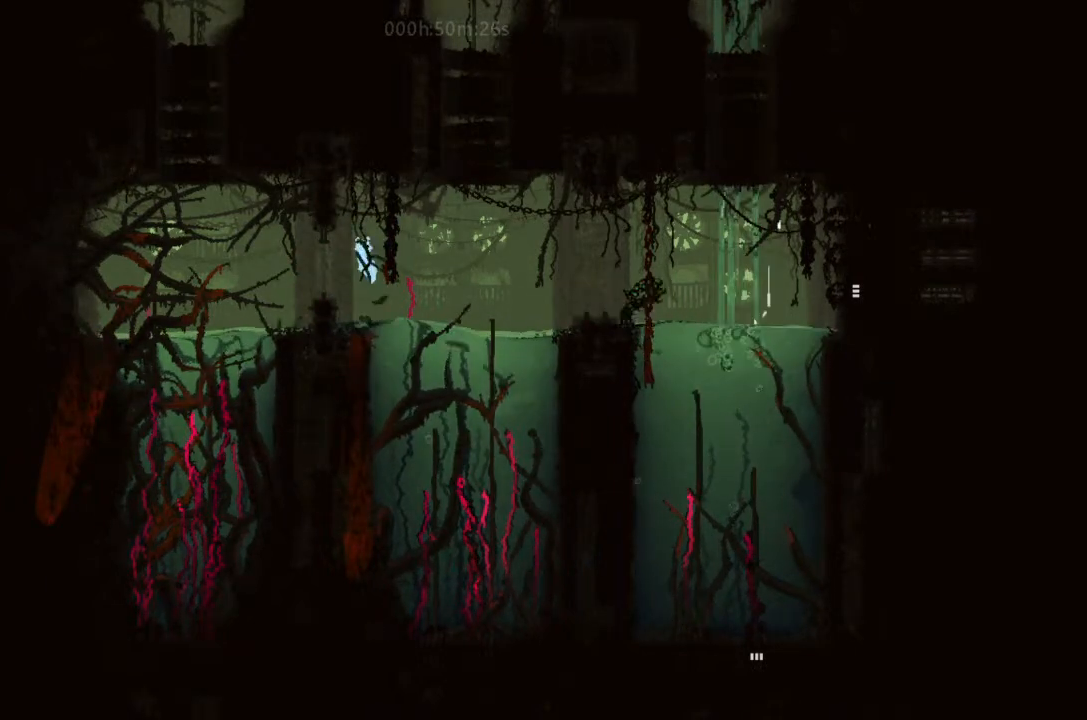
{"keys": ["right", "up"], "events": [[233, "j", "down"], [400, "left", "up"], [400, "right", "down"], [500, "j", "up"]]}
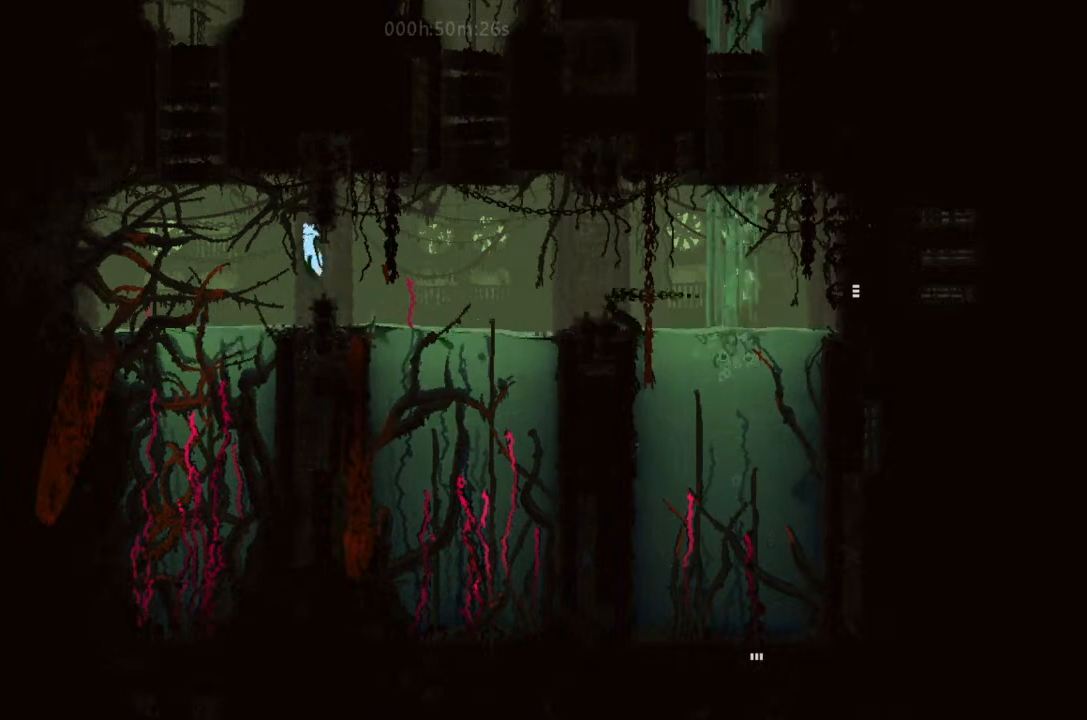
{"keys": ["j", "left", "up"], "events": [[233, "left", "down"], [233, "right", "up"], [266, "j", "down"]]}
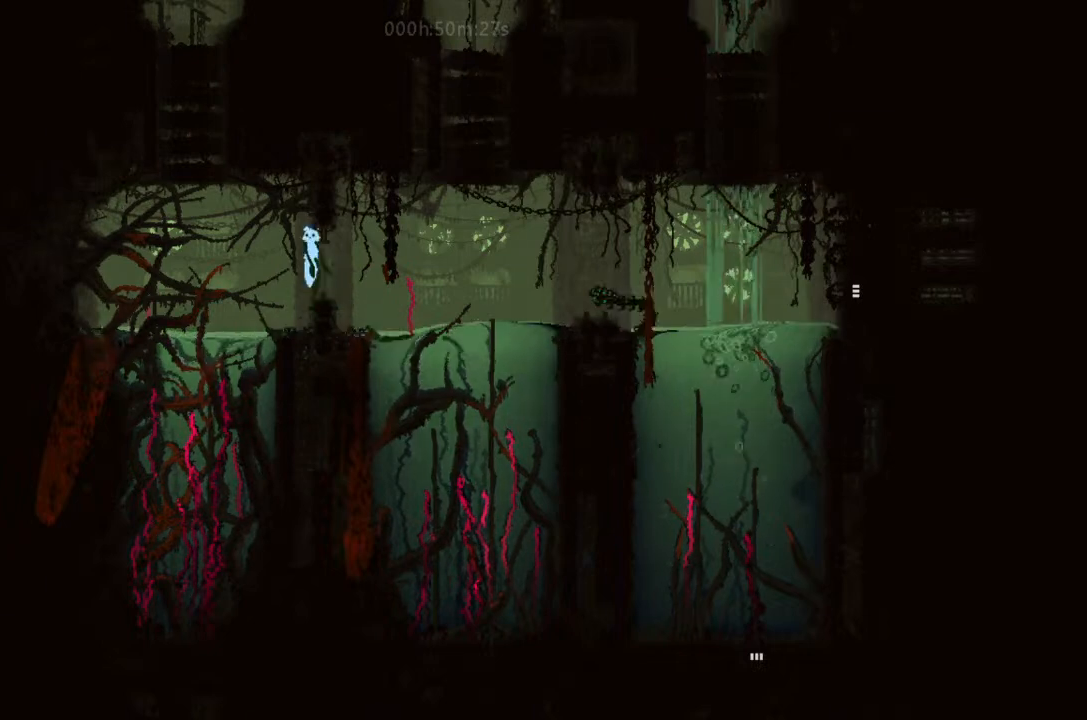
{"keys": ["j", "left", "up"], "events": [[33, "left", "up"], [33, "right", "down"], [66, "j", "up"], [333, "j", "down"], [433, "left", "down"], [433, "right", "up"]]}
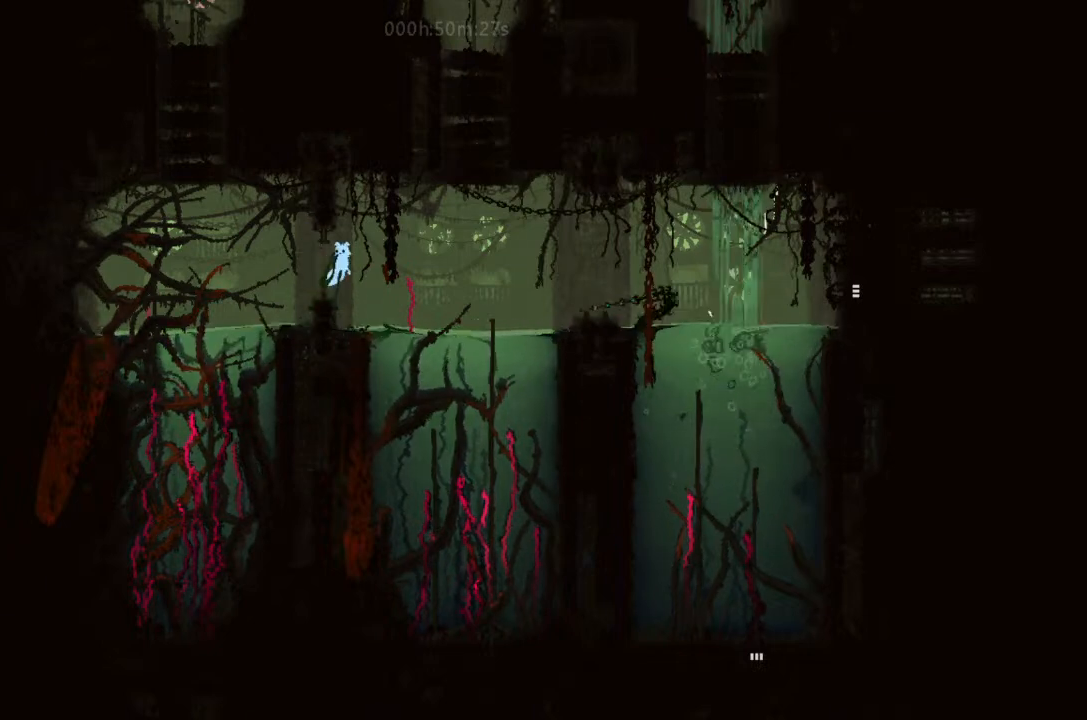
{"keys": ["j", "right", "up"], "events": [[166, "j", "up"], [366, "j", "down"], [400, "left", "up"], [400, "right", "down"]]}
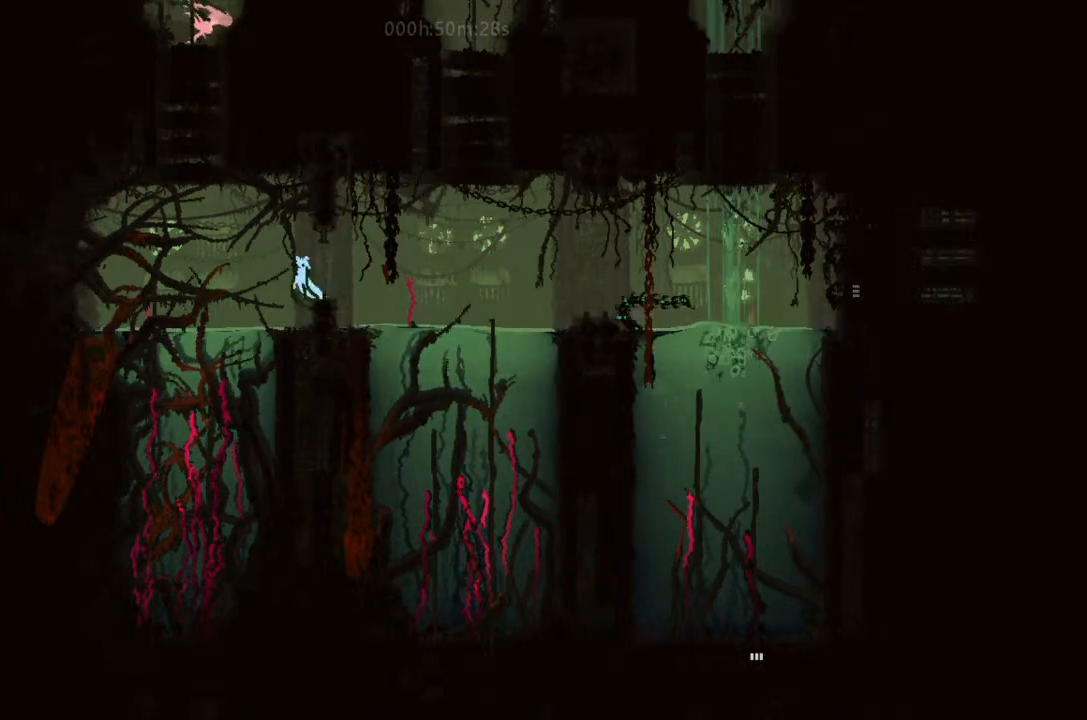
{"keys": ["j", "up"], "events": [[200, "j", "up"], [266, "left", "down"], [266, "right", "up"], [433, "j", "down"], [500, "left", "up"]]}
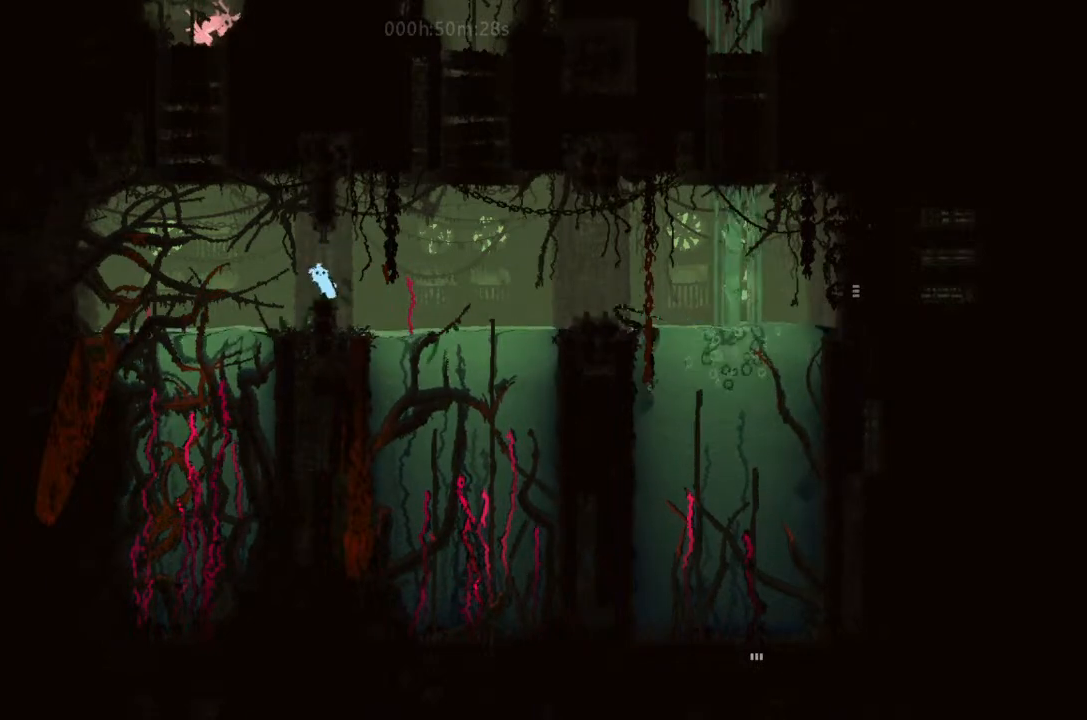
{"keys": ["j", "left", "up"], "events": [[33, "right", "down"], [266, "j", "up"], [266, "right", "up"], [333, "left", "down"], [500, "j", "down"]]}
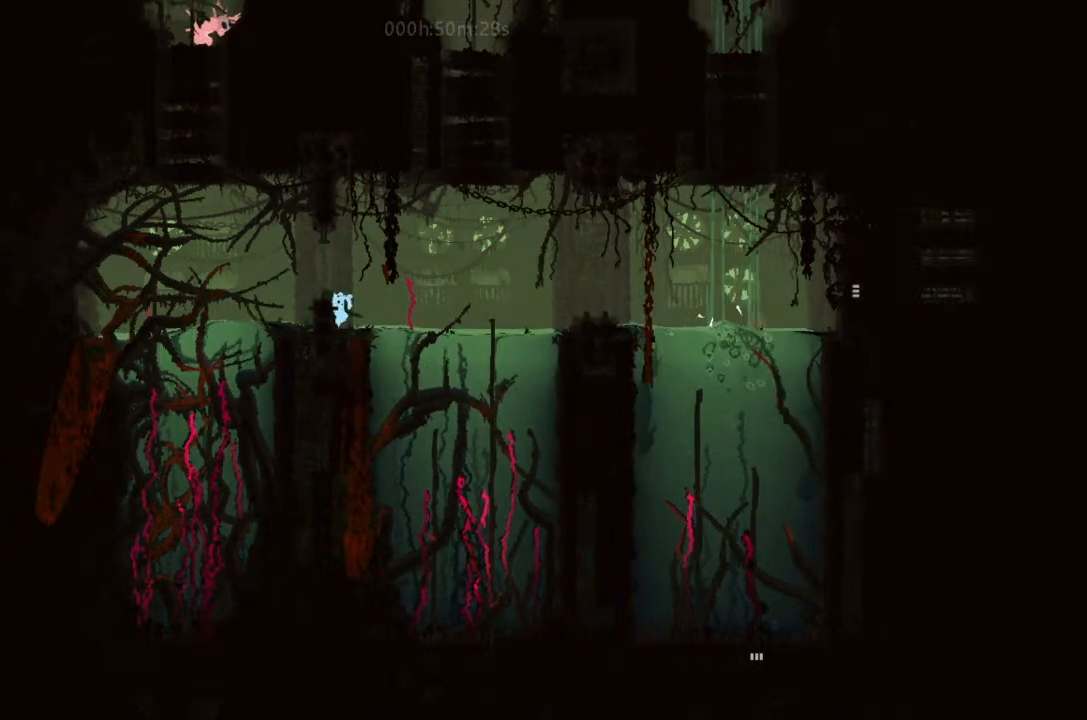
{"keys": ["j", "right", "up"], "events": [[266, "j", "up"], [266, "left", "up"], [266, "right", "down"], [433, "j", "down"]]}
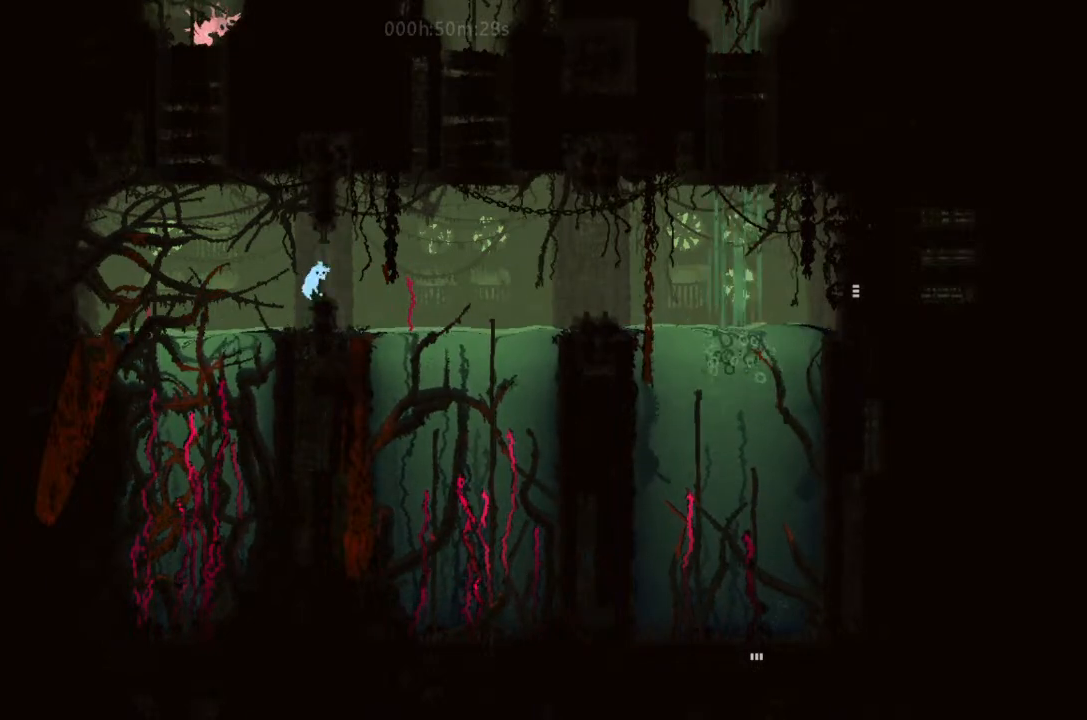
{"keys": ["left"], "events": [[200, "j", "up"], [200, "left", "down"], [200, "right", "up"], [400, "up", "up"]]}
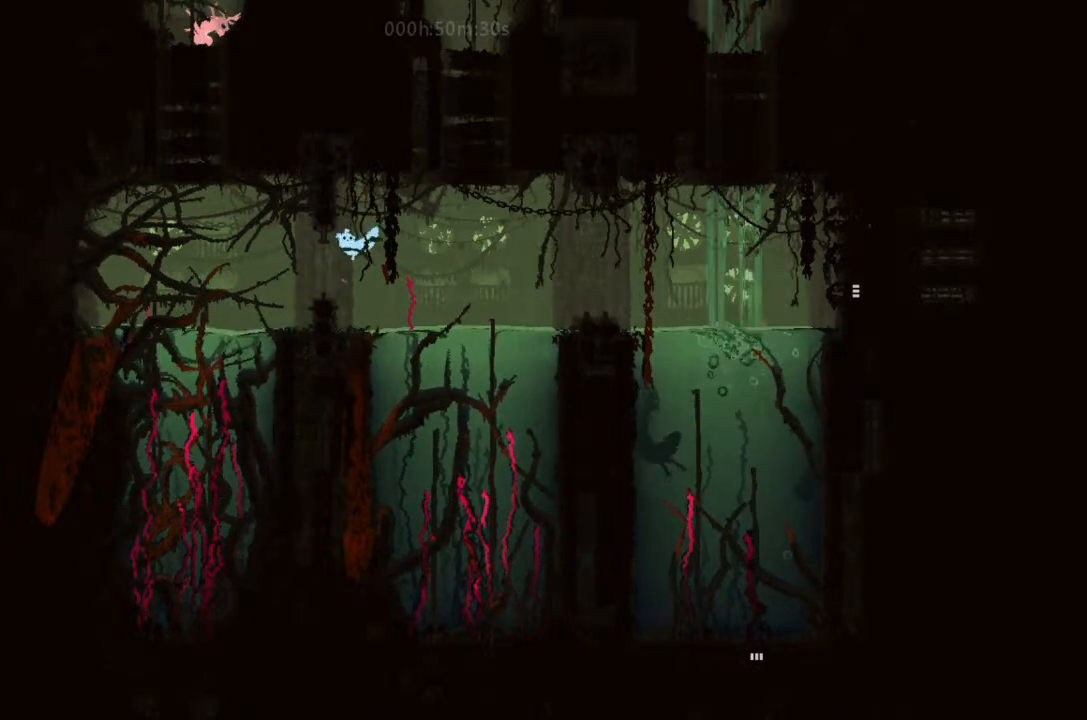
{"keys": ["j", "right", "up"], "events": [[33, "up", "down"], [166, "up", "up"], [266, "left", "up"], [266, "right", "down"], [266, "up", "down"], [333, "j", "down"]]}
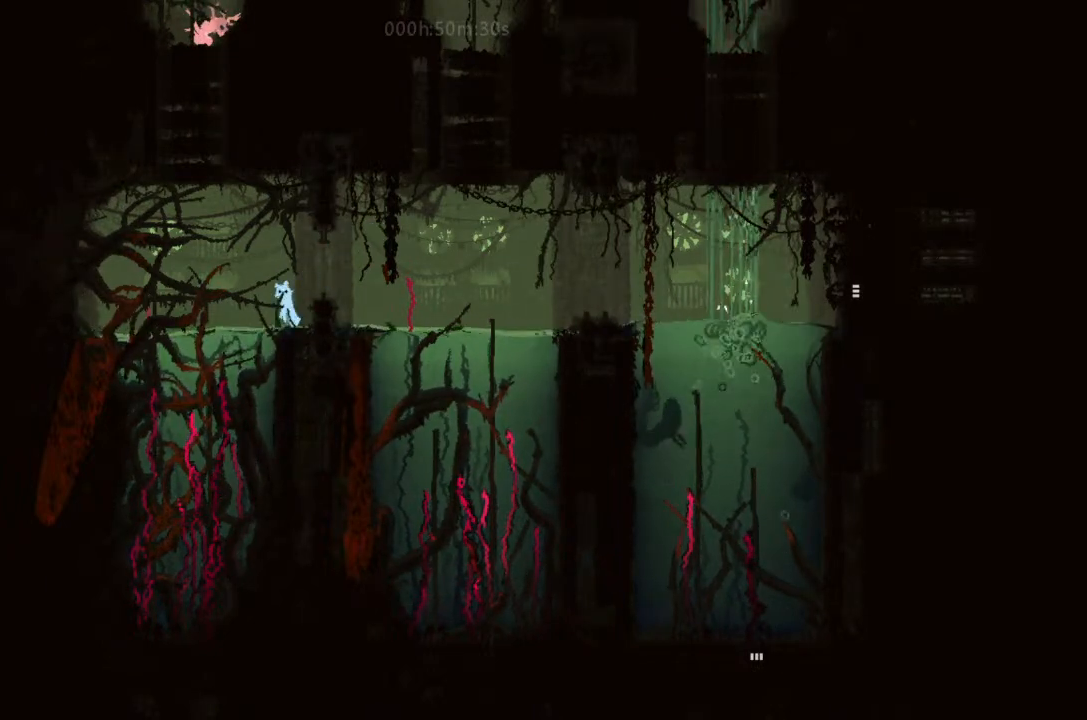
{"keys": ["j", "up"], "events": [[66, "up", "up"], [166, "j", "up"], [200, "right", "up"], [266, "left", "down"], [333, "up", "down"], [400, "left", "up"], [500, "j", "down"]]}
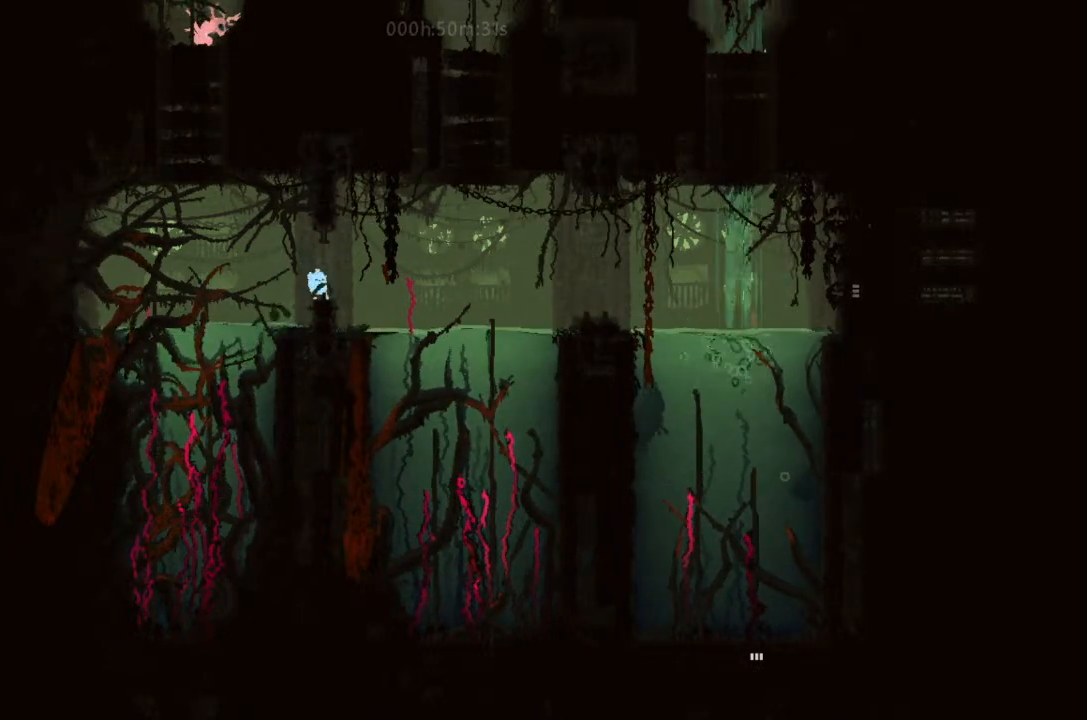
{"keys": ["left", "up"], "events": [[33, "right", "down"], [266, "j", "up"], [266, "right", "up"], [333, "left", "down"]]}
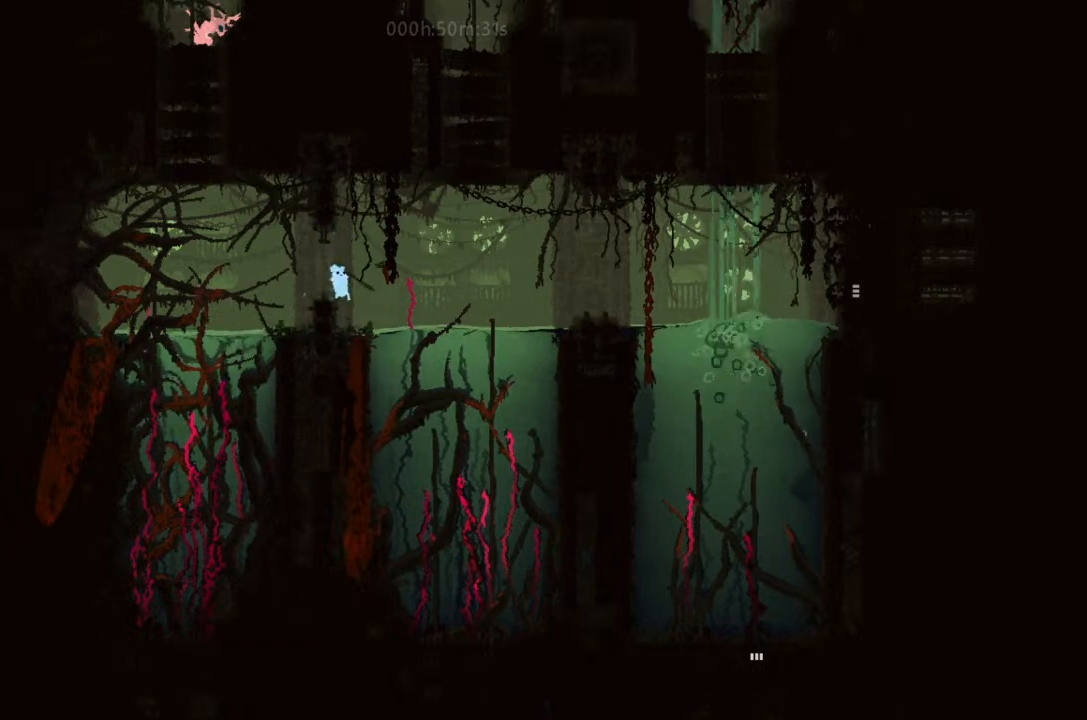
{"keys": ["right", "up"], "events": [[66, "j", "down"], [66, "up", "up"], [233, "left", "up"], [333, "j", "up"], [366, "right", "down"], [400, "up", "down"]]}
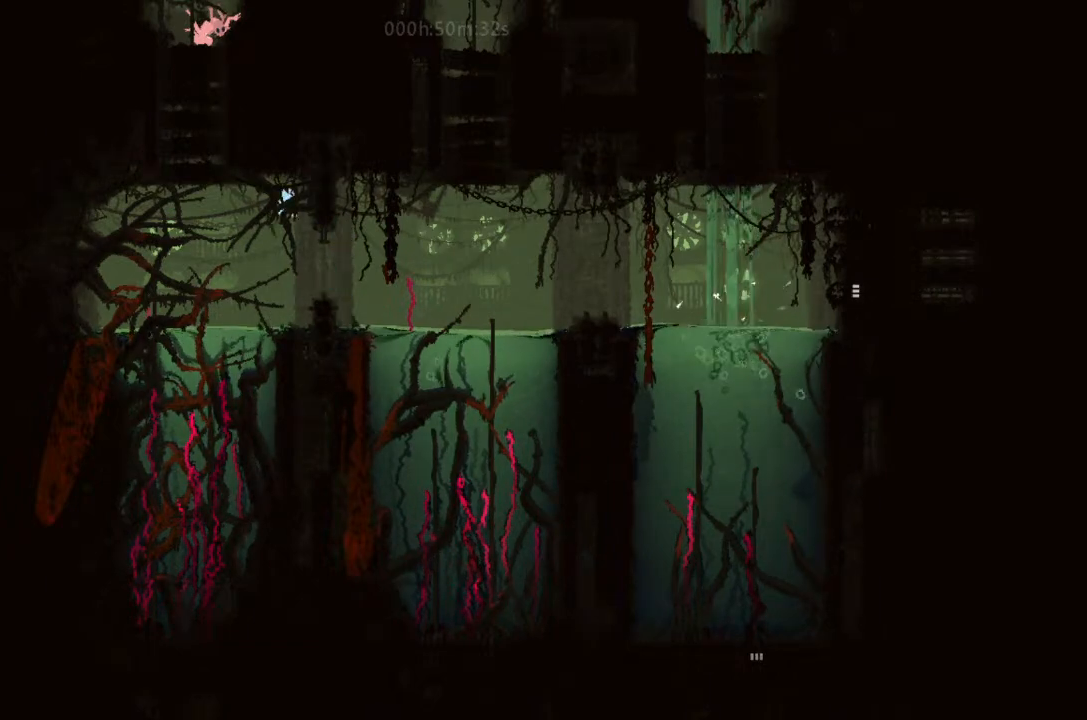
{"keys": ["right", "up"], "events": [[233, "up", "up"], [400, "up", "down"]]}
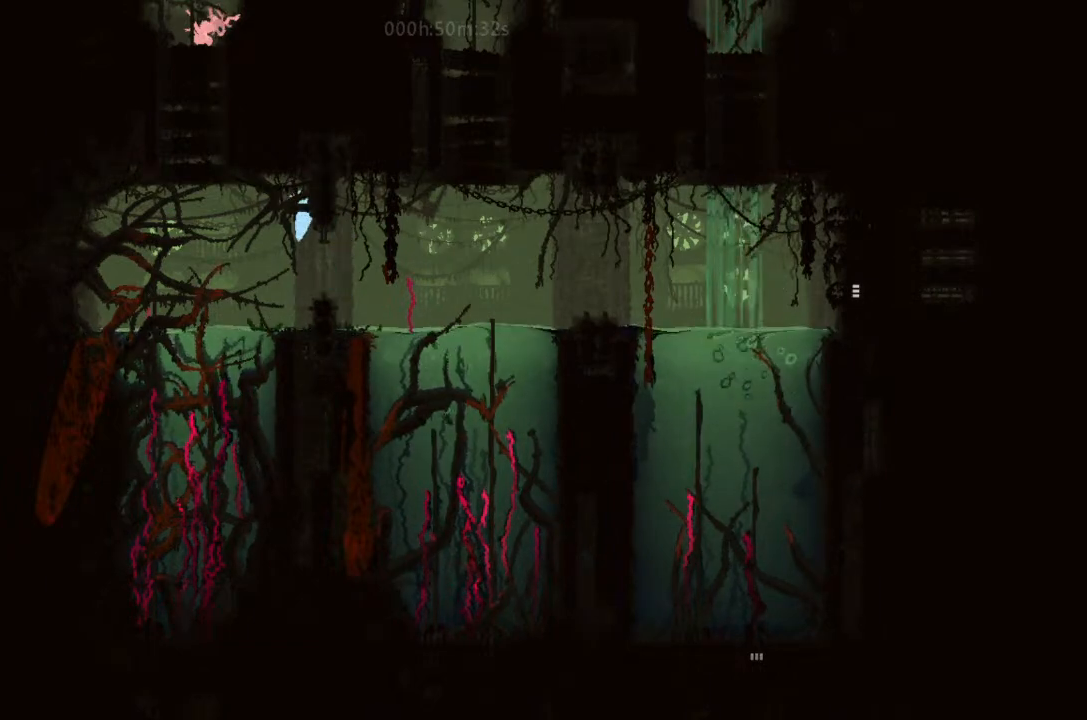
{"keys": ["right"], "events": [[266, "right", "up"], [266, "up", "up"], [400, "right", "down"]]}
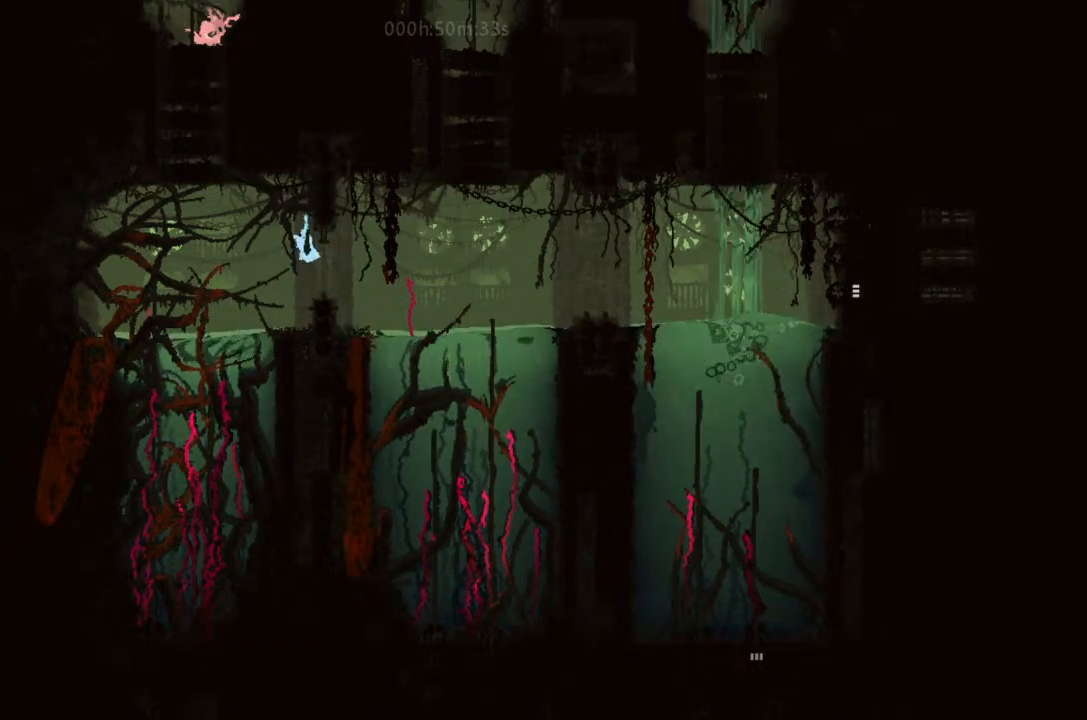
{"keys": ["j", "up"], "events": [[66, "up", "down"], [200, "right", "up"], [233, "j", "down"]]}
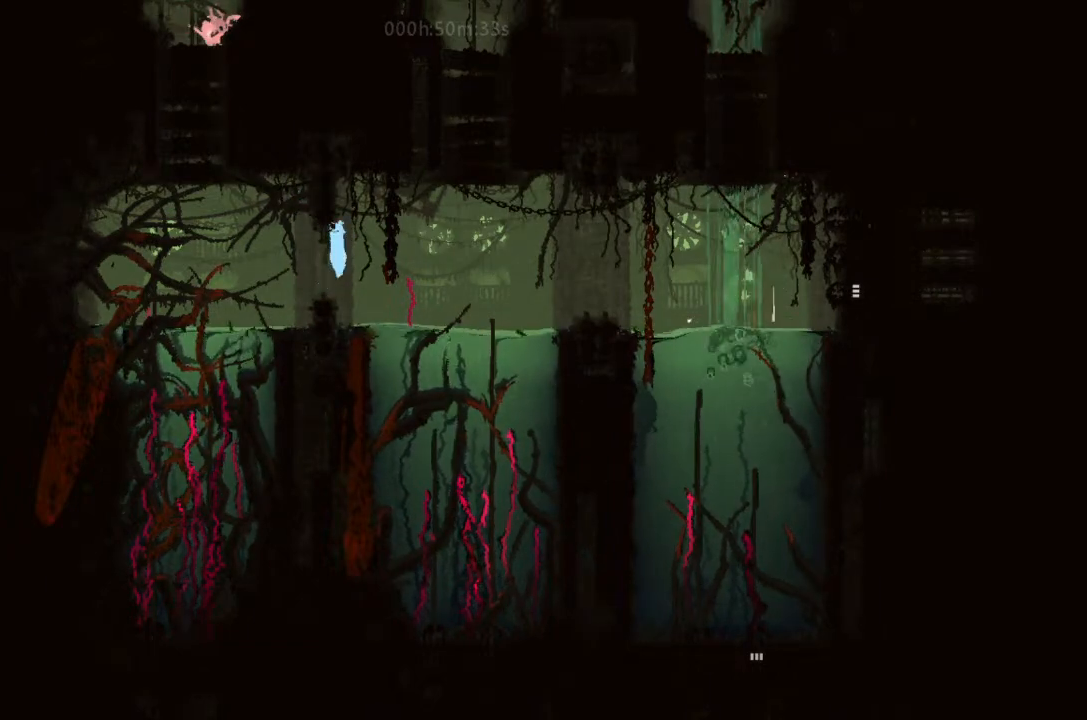
{"keys": ["j", "up"], "events": [[100, "j", "up"], [100, "left", "down"], [233, "left", "up"], [266, "up", "up"], [333, "j", "down"], [333, "up", "down"]]}
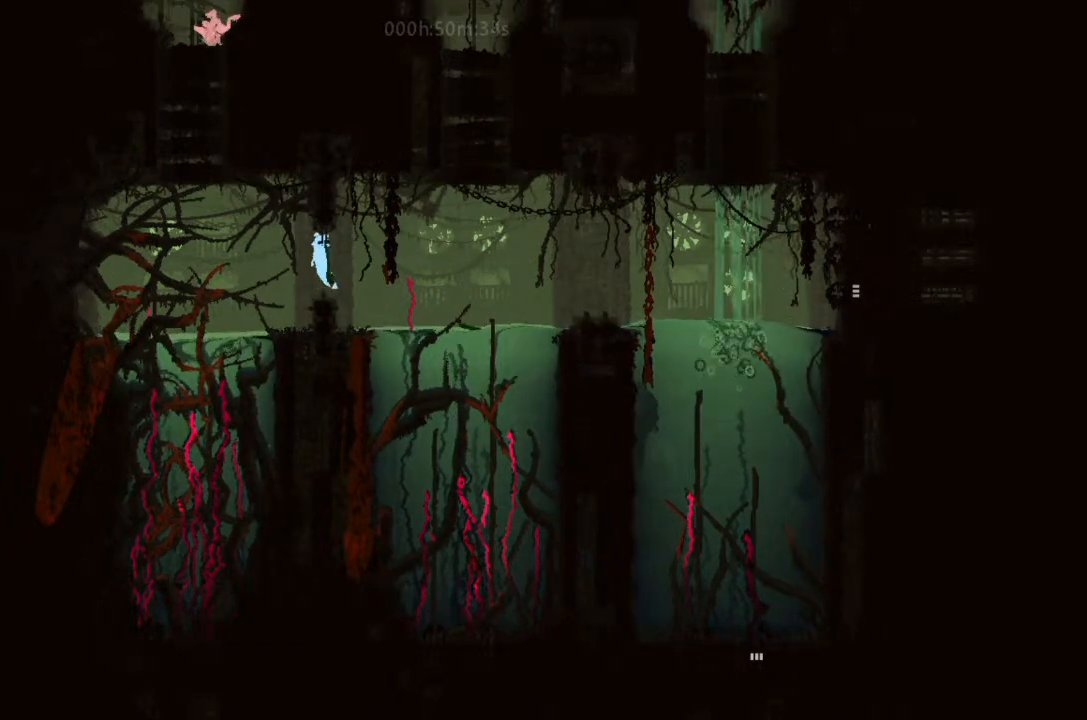
{"keys": ["j", "up"], "events": [[66, "j", "up"], [333, "j", "down"], [366, "right", "down"], [433, "right", "up"]]}
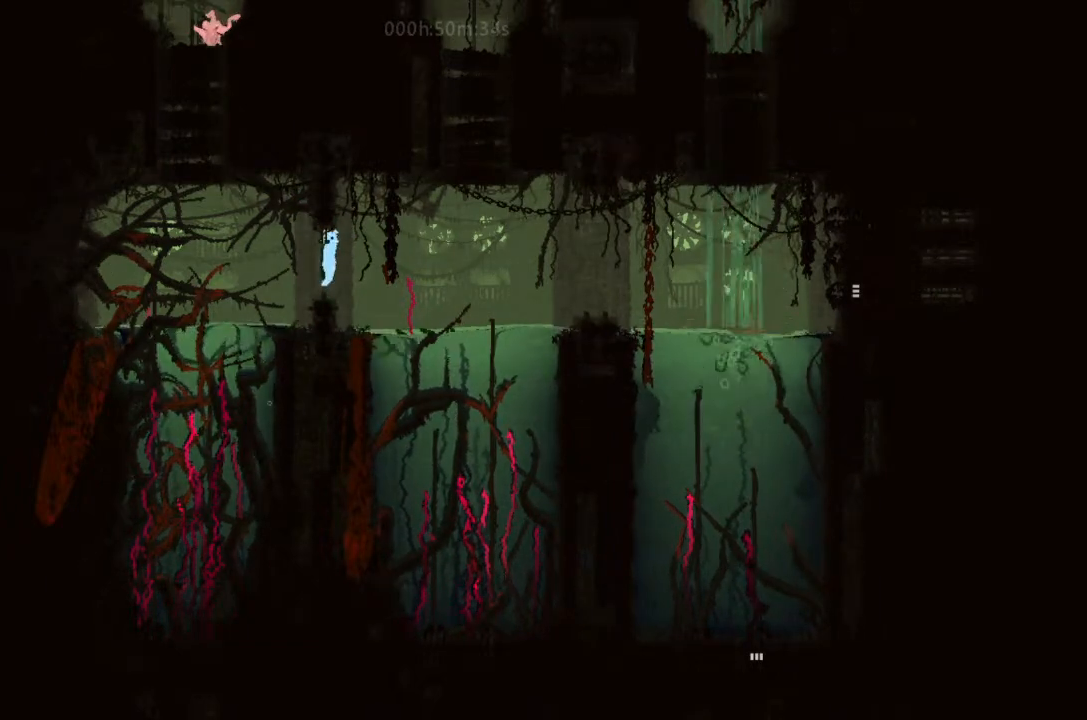
{"keys": ["j", "up"], "events": [[66, "j", "up"], [166, "left", "down"], [266, "left", "up"], [500, "j", "down"]]}
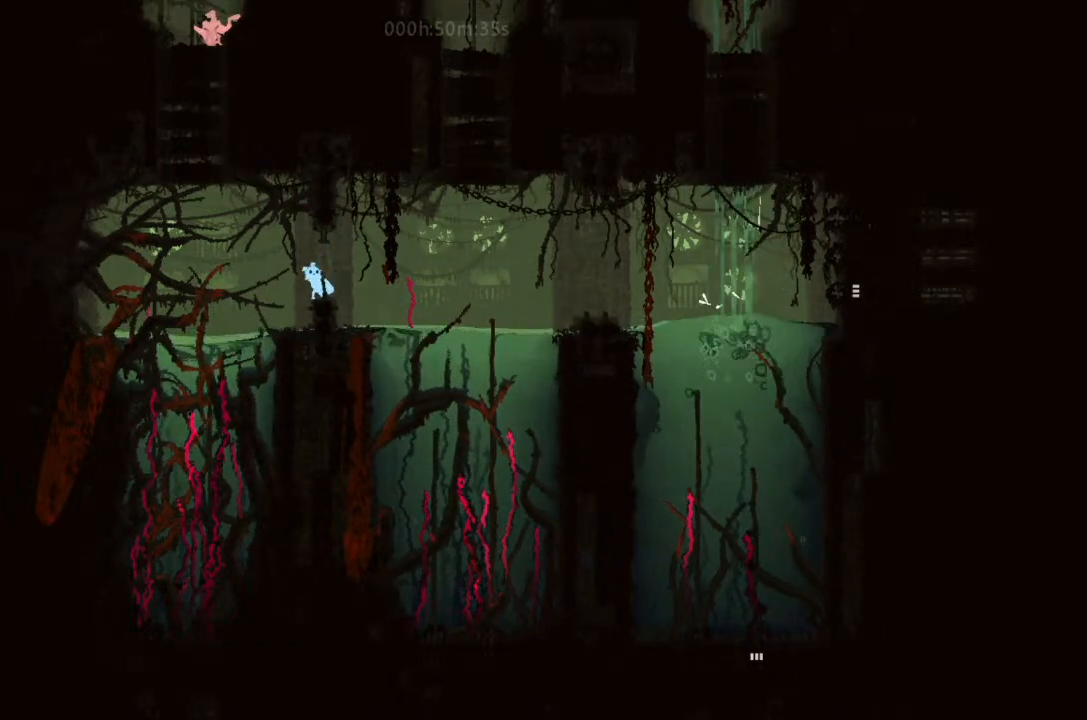
{"keys": ["up"], "events": [[200, "j", "up"]]}
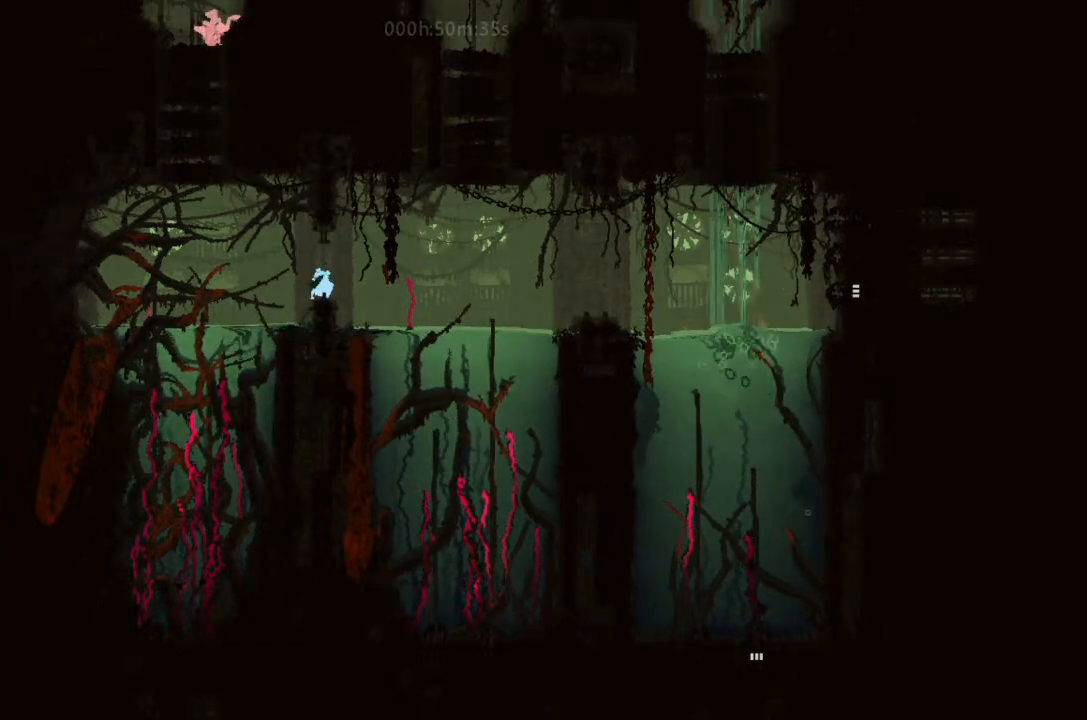
{"keys": ["j"], "events": [[33, "up", "up"], [266, "right", "down"], [400, "right", "up"], [433, "j", "down"]]}
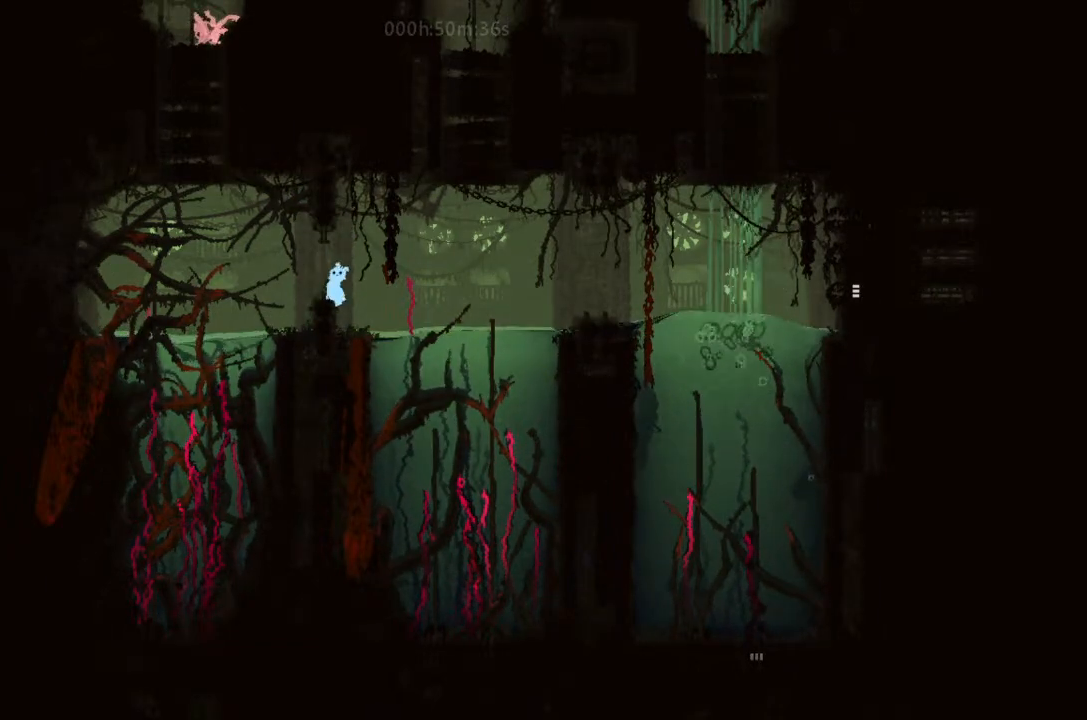
{"keys": ["up"], "events": [[266, "j", "up"], [400, "left", "down"], [400, "up", "down"], [500, "left", "up"]]}
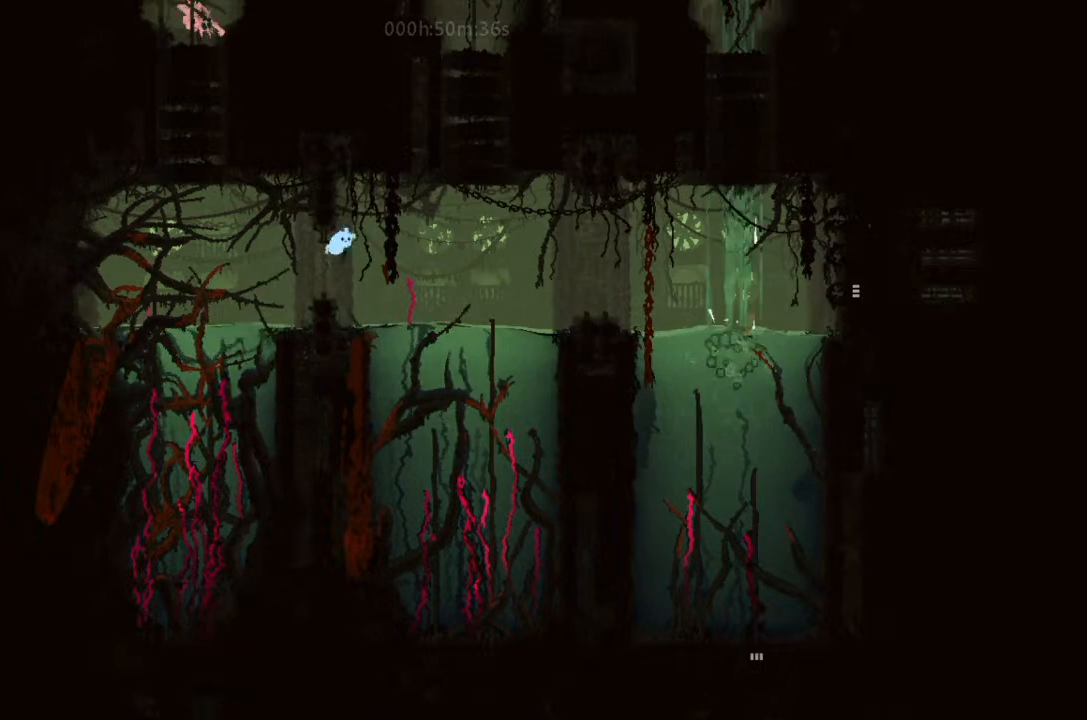
{"keys": ["j", "up"], "events": [[166, "left", "down"], [200, "left", "up"], [233, "up", "up"], [266, "up", "down"], [433, "j", "down"]]}
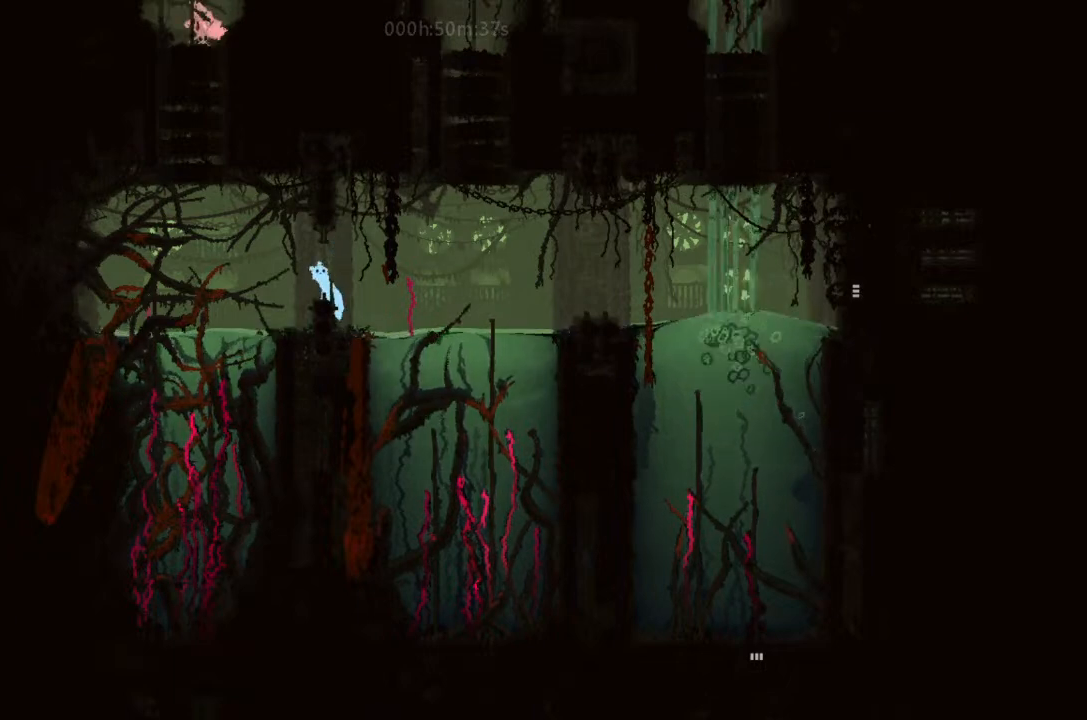
{"keys": ["up"], "events": [[333, "j", "up"]]}
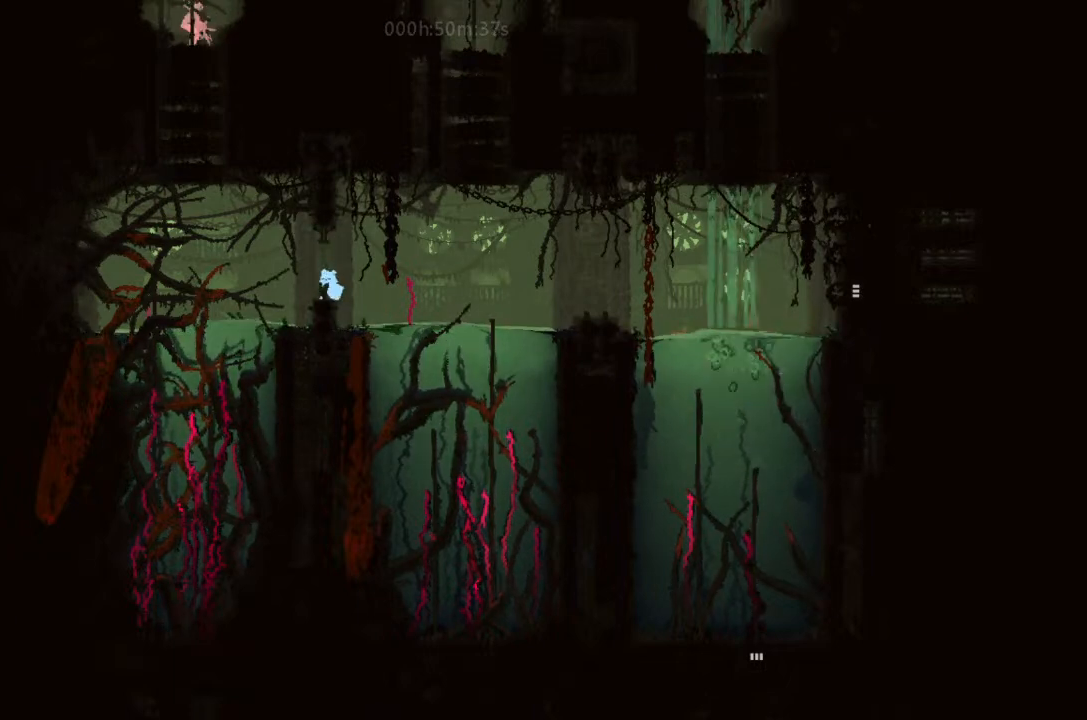
{"keys": ["up"], "events": []}
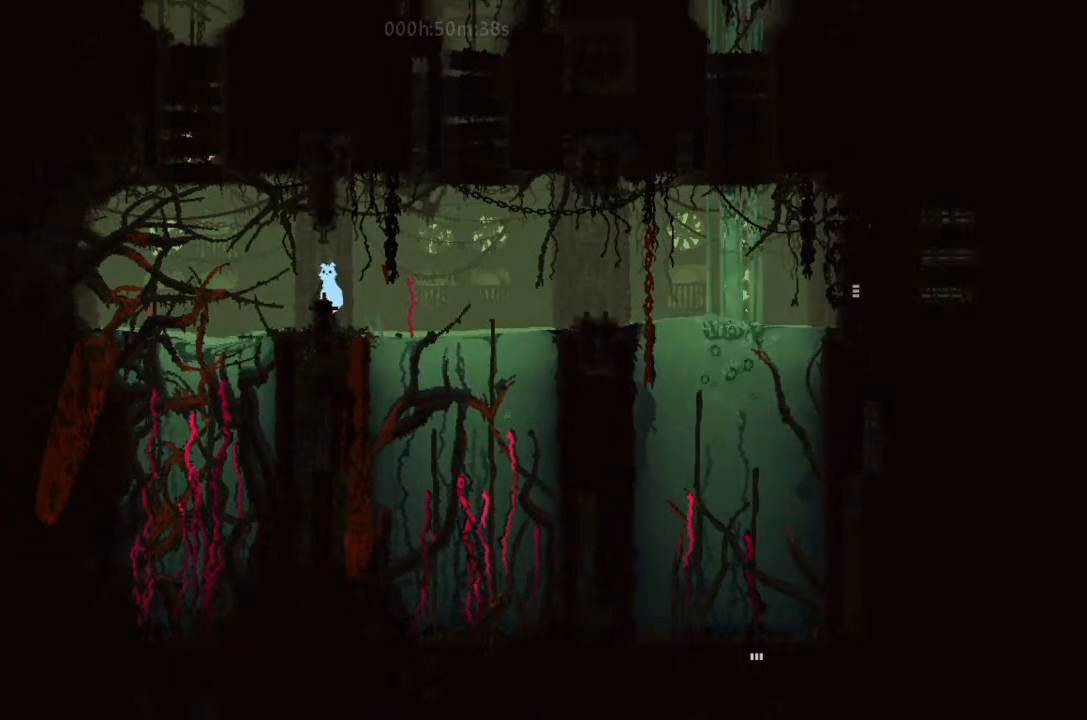
{"keys": [], "events": [[233, "up", "up"]]}
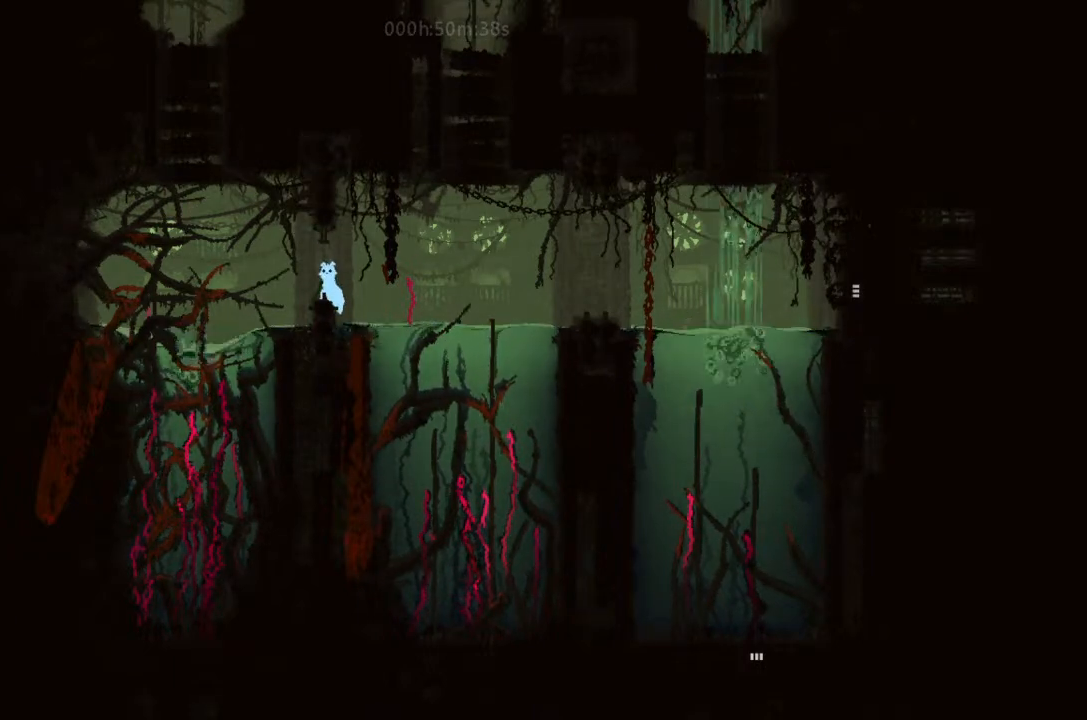
{"keys": [], "events": []}
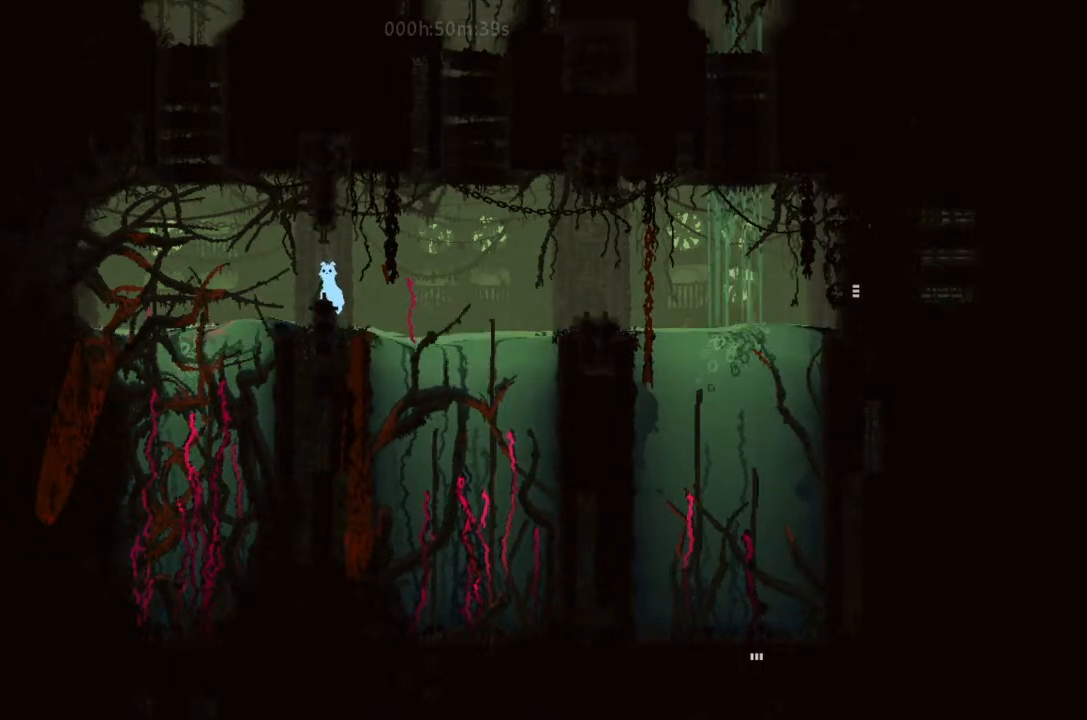
{"keys": [], "events": []}